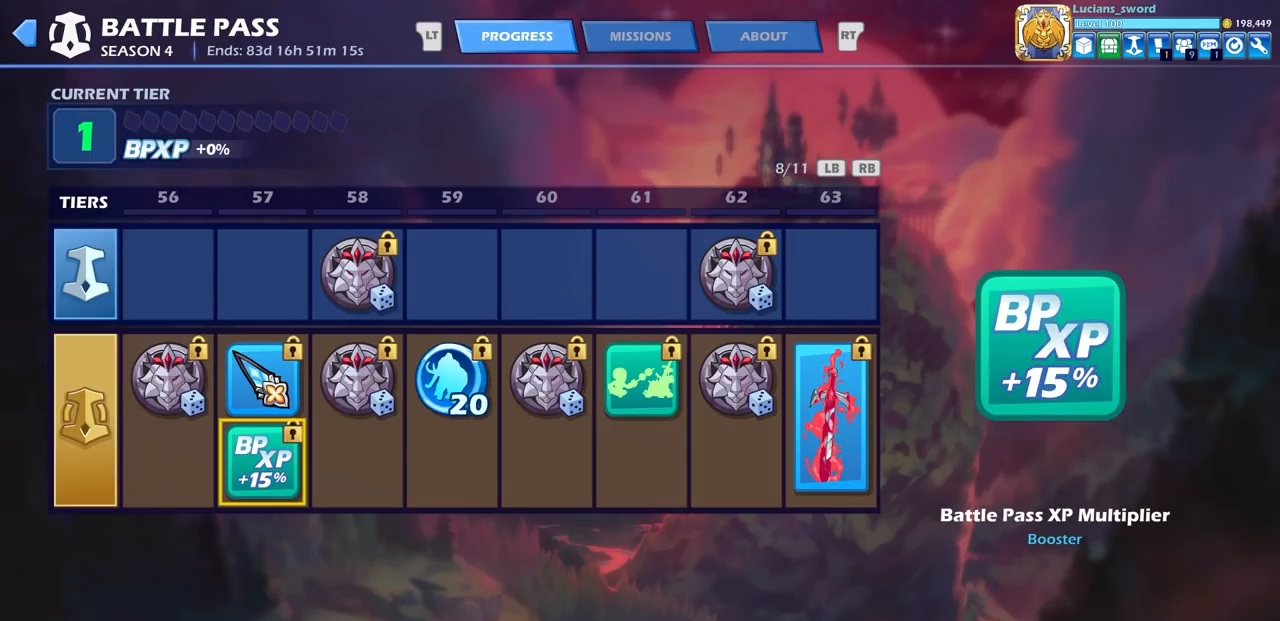
Gameplay with a controller (PlayStation layout); each line is a JSON object with the inputs held at the frame after it. "events" lists button and stick changes between this image and that frame as [ms after this image, input, new state], when the widget could be followed in between. Not read: R1.
{"buttons": [], "left_stick": "center", "right_stick": "center", "events": [[83, "DPAD_RIGHT", "down"], [200, "DPAD_RIGHT", "up"]]}
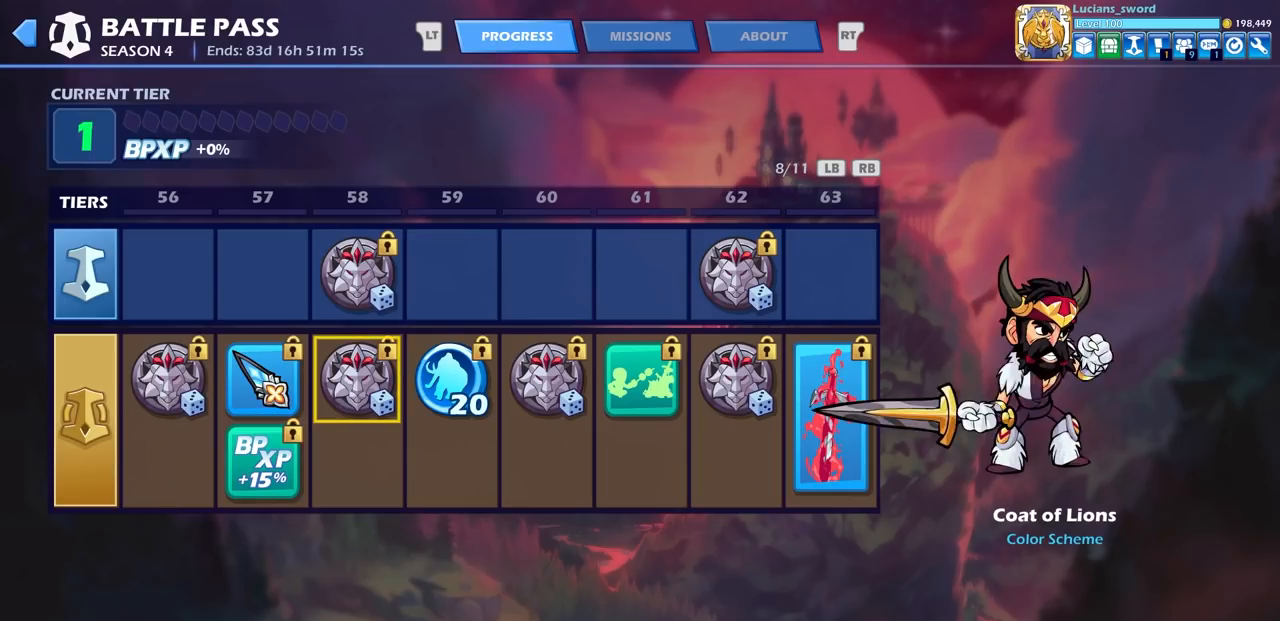
{"buttons": [], "left_stick": "center", "right_stick": "center", "events": [[367, "DPAD_UP", "down"], [450, "DPAD_UP", "up"]]}
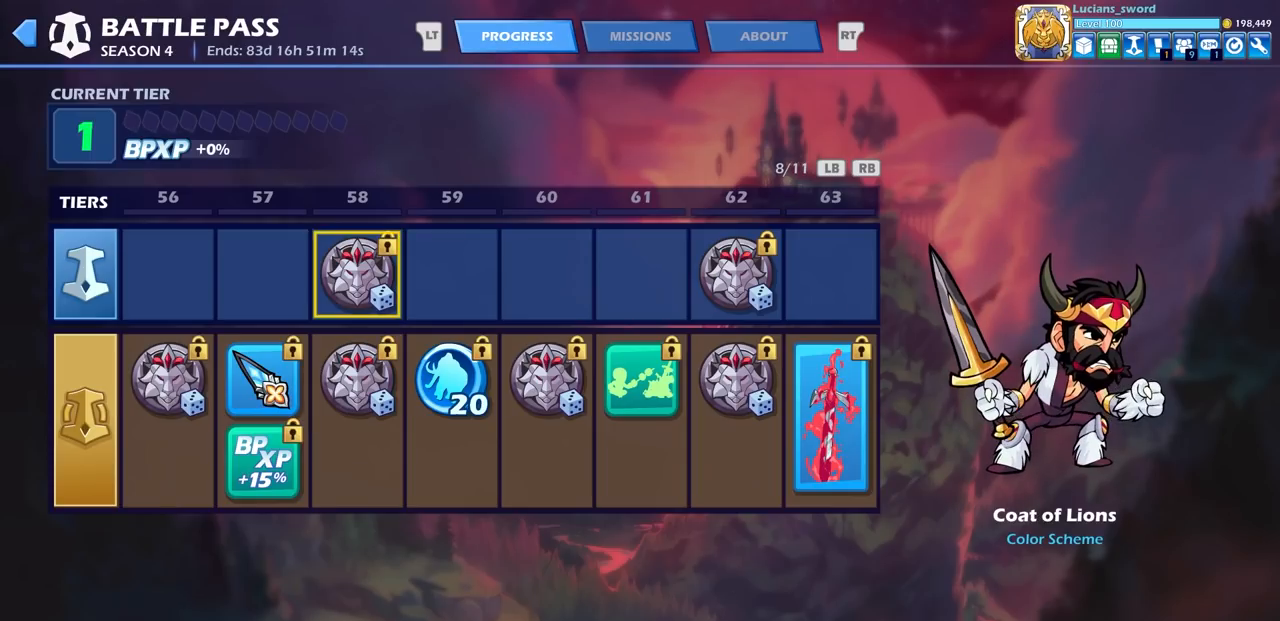
{"buttons": [], "left_stick": "center", "right_stick": "center", "events": [[150, "DPAD_DOWN", "down"], [250, "DPAD_DOWN", "up"]]}
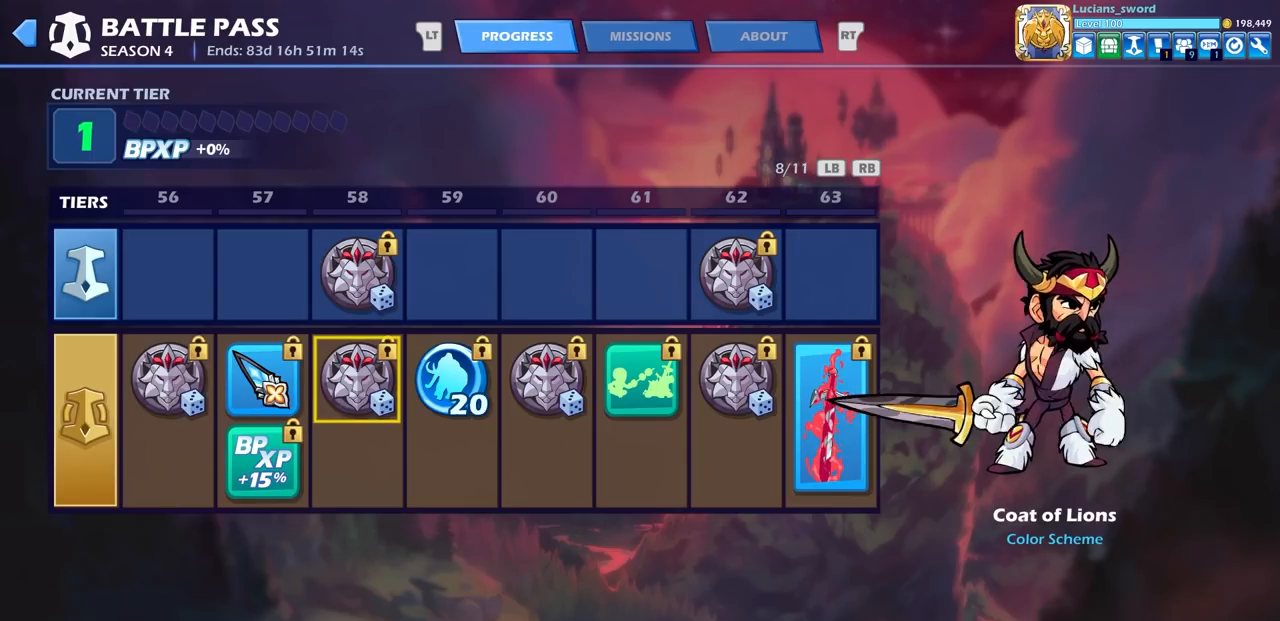
{"buttons": [], "left_stick": "center", "right_stick": "center", "events": [[167, "DPAD_RIGHT", "down"], [283, "DPAD_RIGHT", "up"]]}
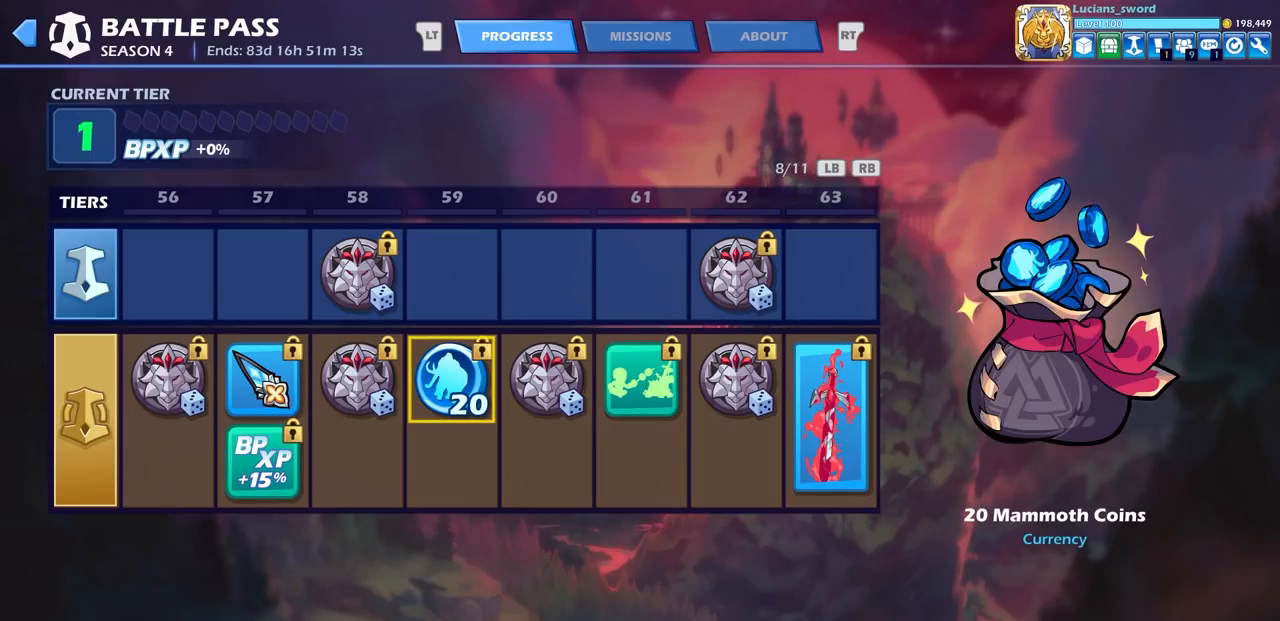
{"buttons": [], "left_stick": "center", "right_stick": "center", "events": []}
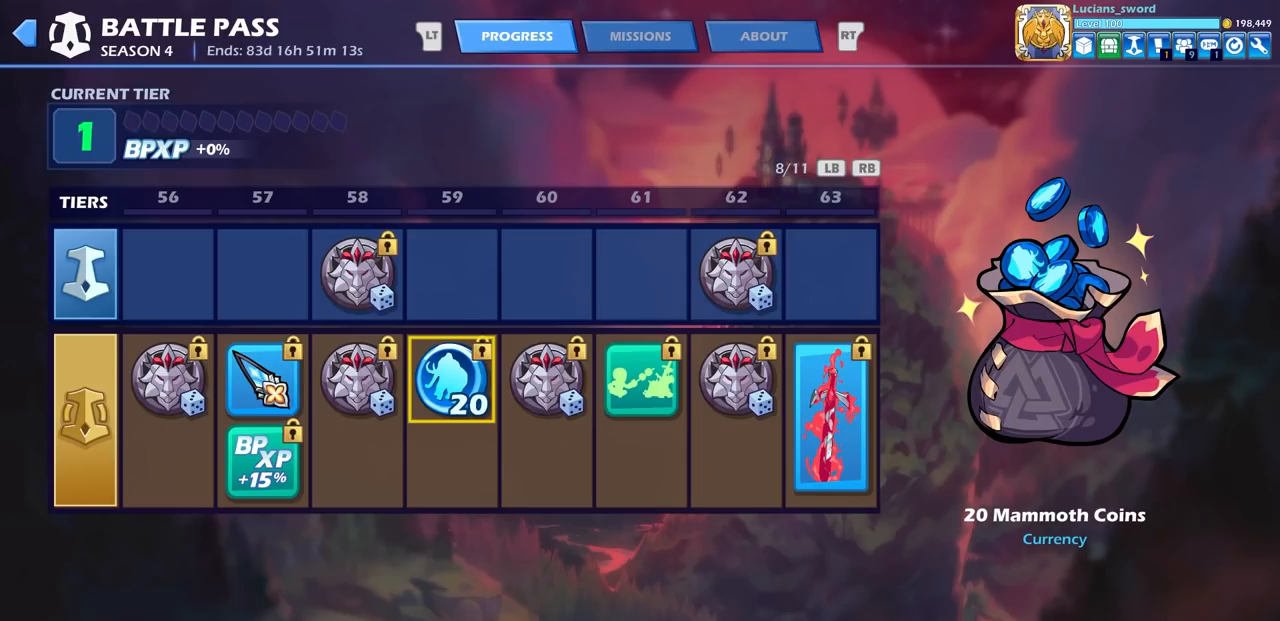
{"buttons": [], "left_stick": "center", "right_stick": "center", "events": []}
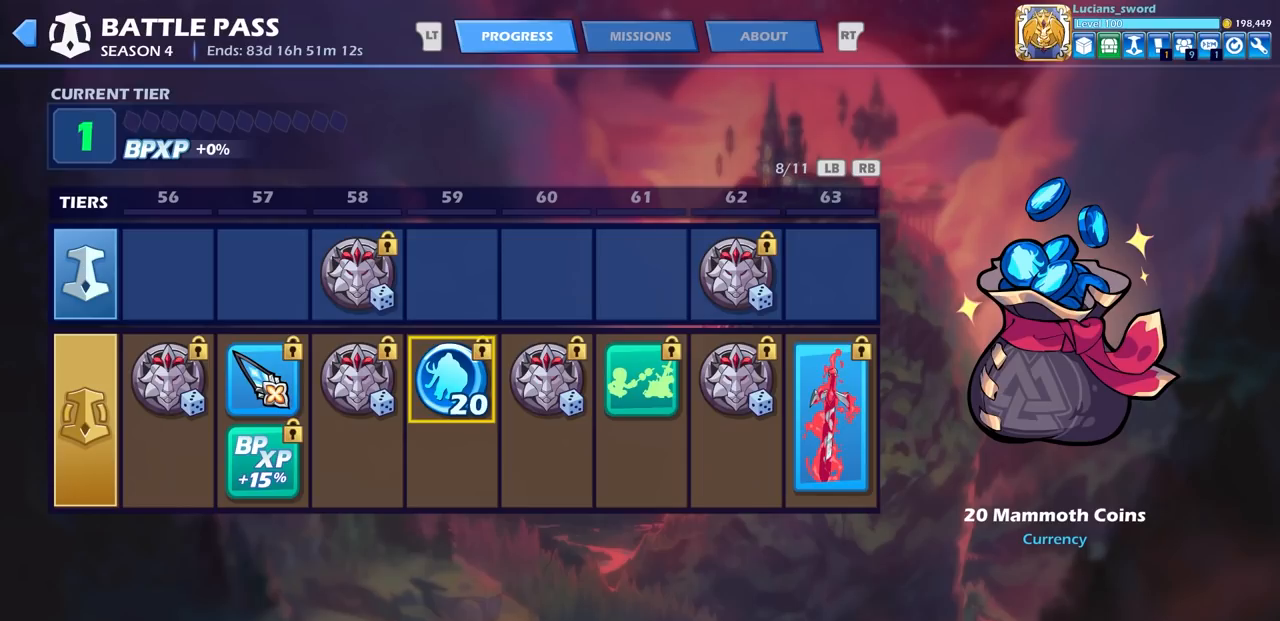
{"buttons": [], "left_stick": "center", "right_stick": "center", "events": []}
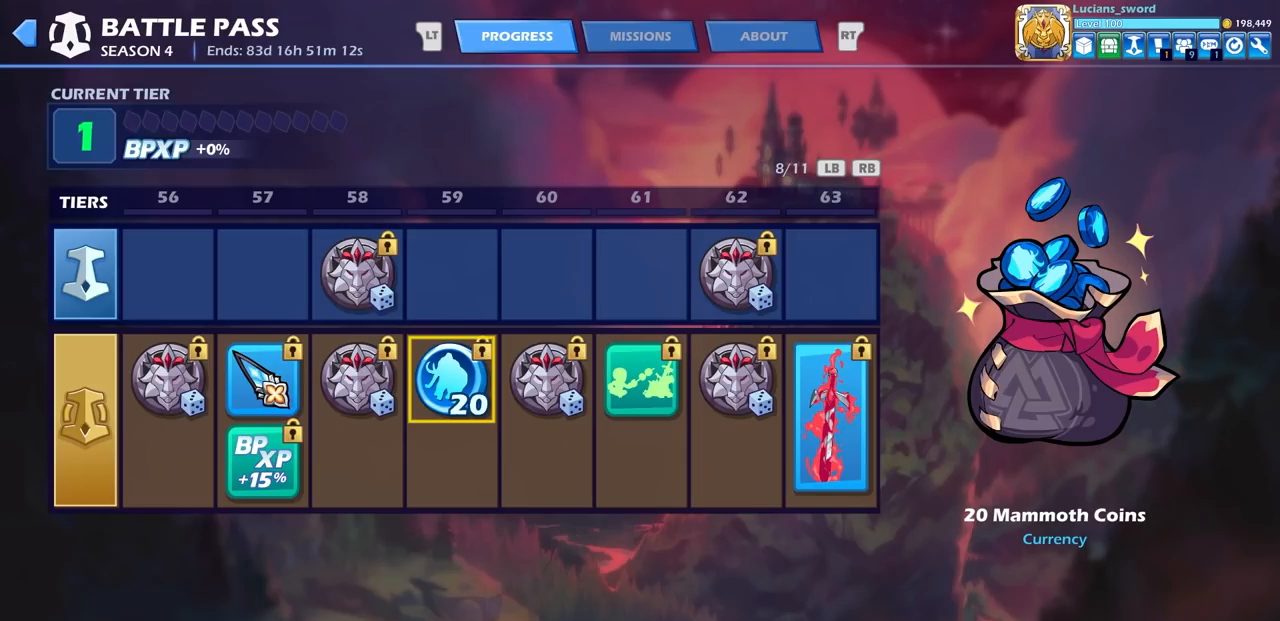
{"buttons": [], "left_stick": "center", "right_stick": "center", "events": []}
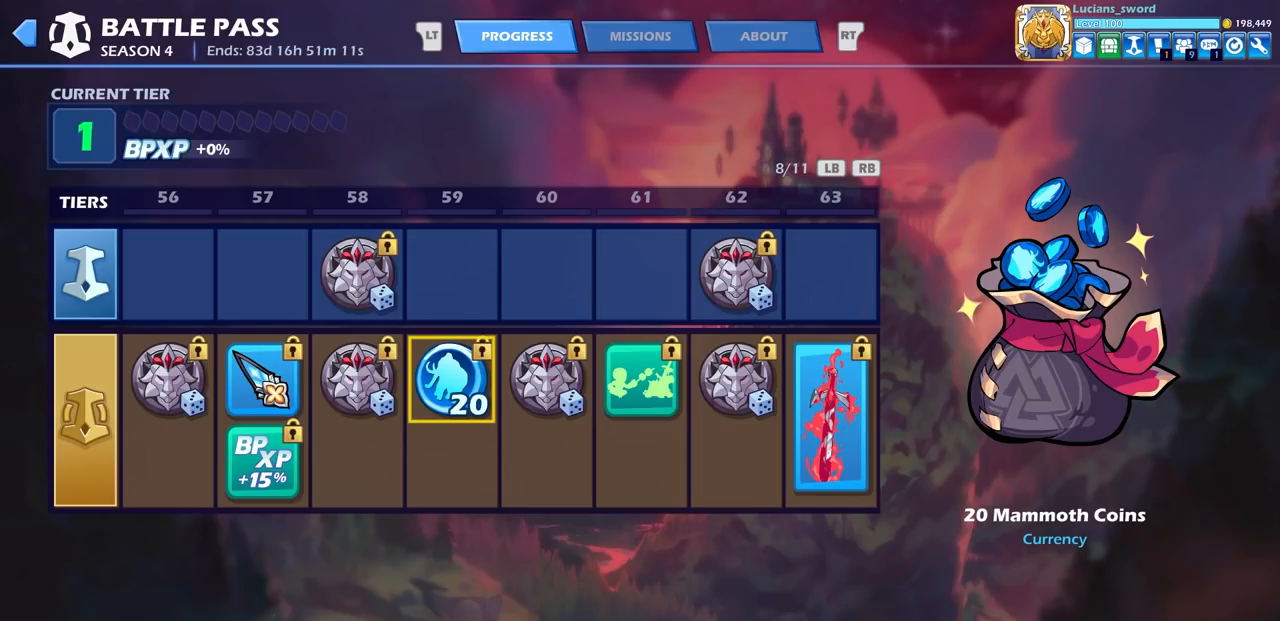
{"buttons": [], "left_stick": "center", "right_stick": "center", "events": []}
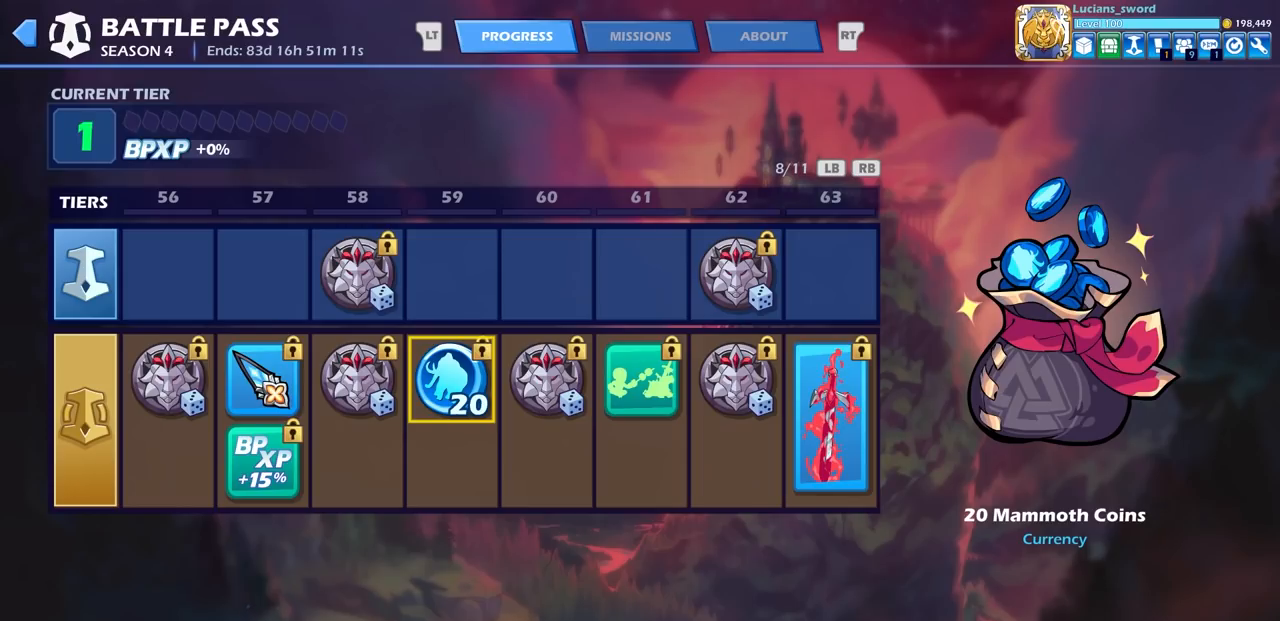
{"buttons": [], "left_stick": "center", "right_stick": "center", "events": []}
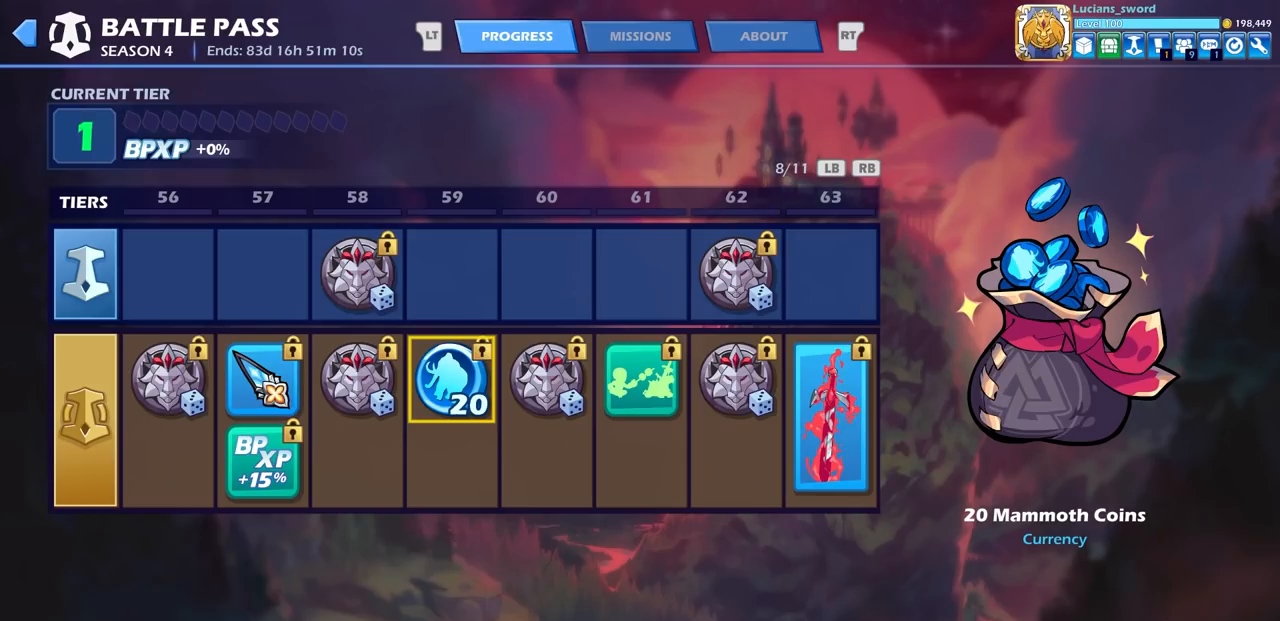
{"buttons": [], "left_stick": "center", "right_stick": "center", "events": []}
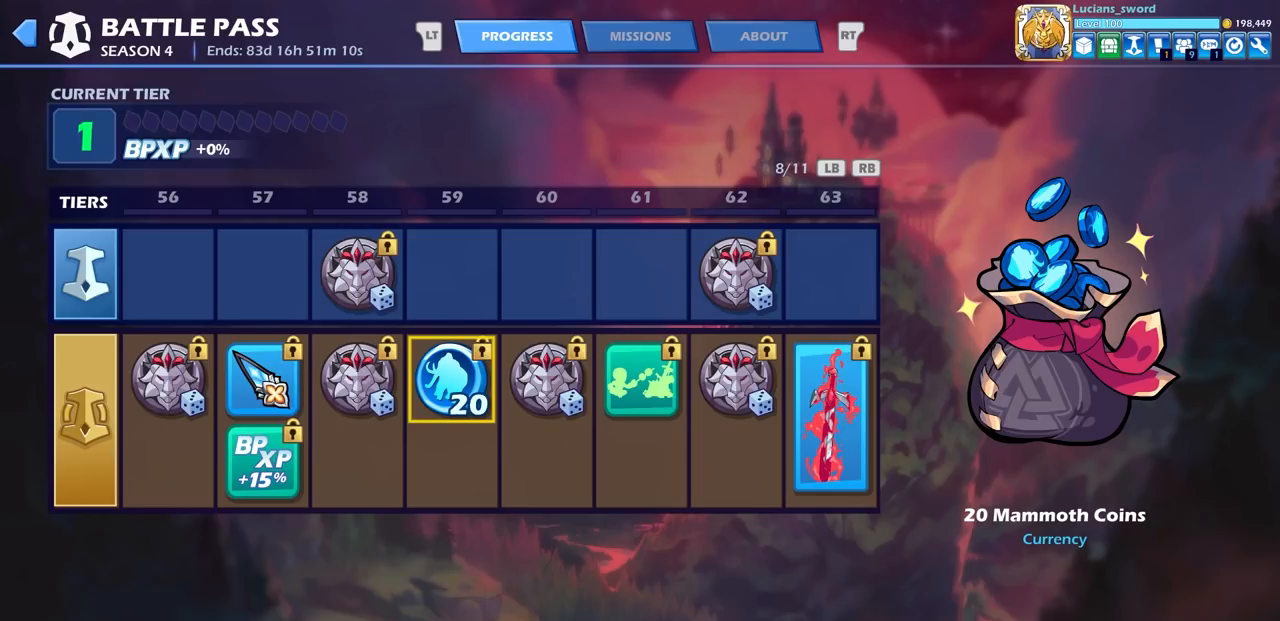
{"buttons": [], "left_stick": "center", "right_stick": "center", "events": []}
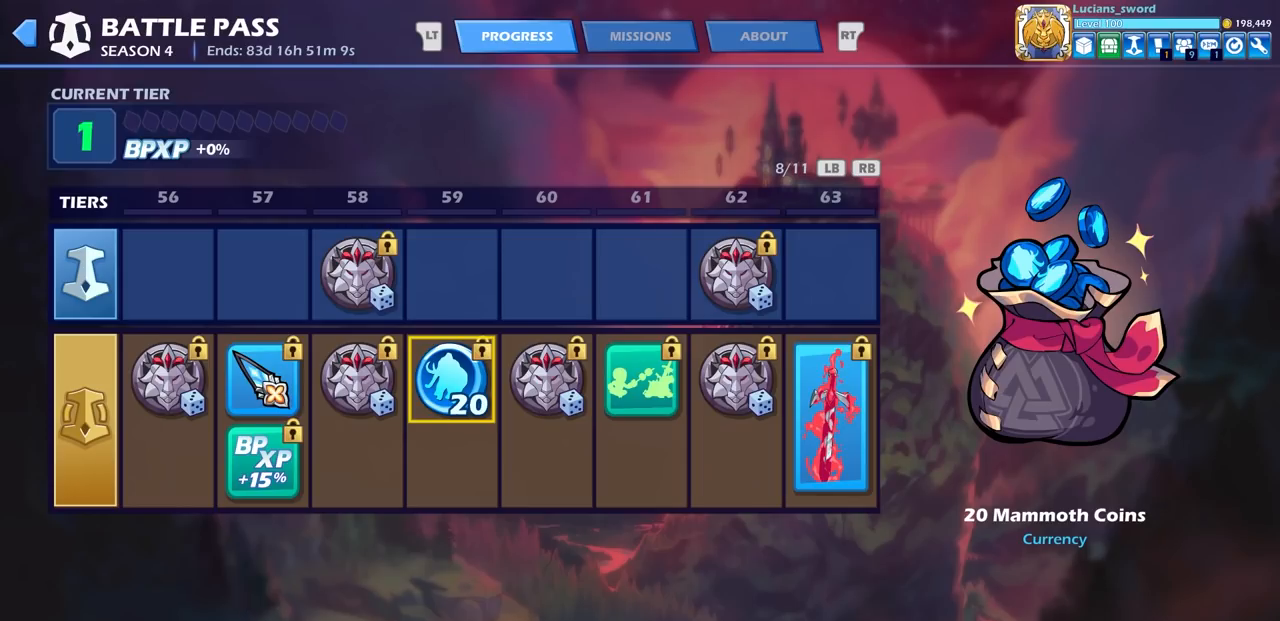
{"buttons": [], "left_stick": "center", "right_stick": "center", "events": []}
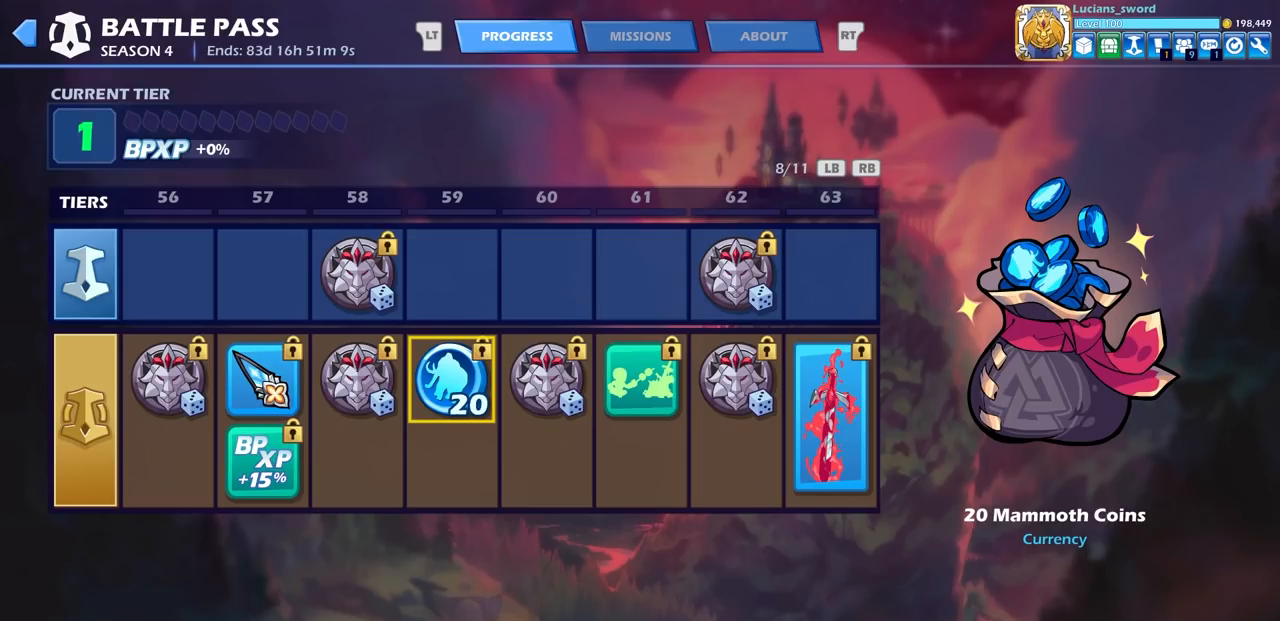
{"buttons": ["DPAD_RIGHT"], "left_stick": "center", "right_stick": "center", "events": [[267, "DPAD_RIGHT", "down"], [367, "DPAD_RIGHT", "up"], [467, "DPAD_RIGHT", "down"]]}